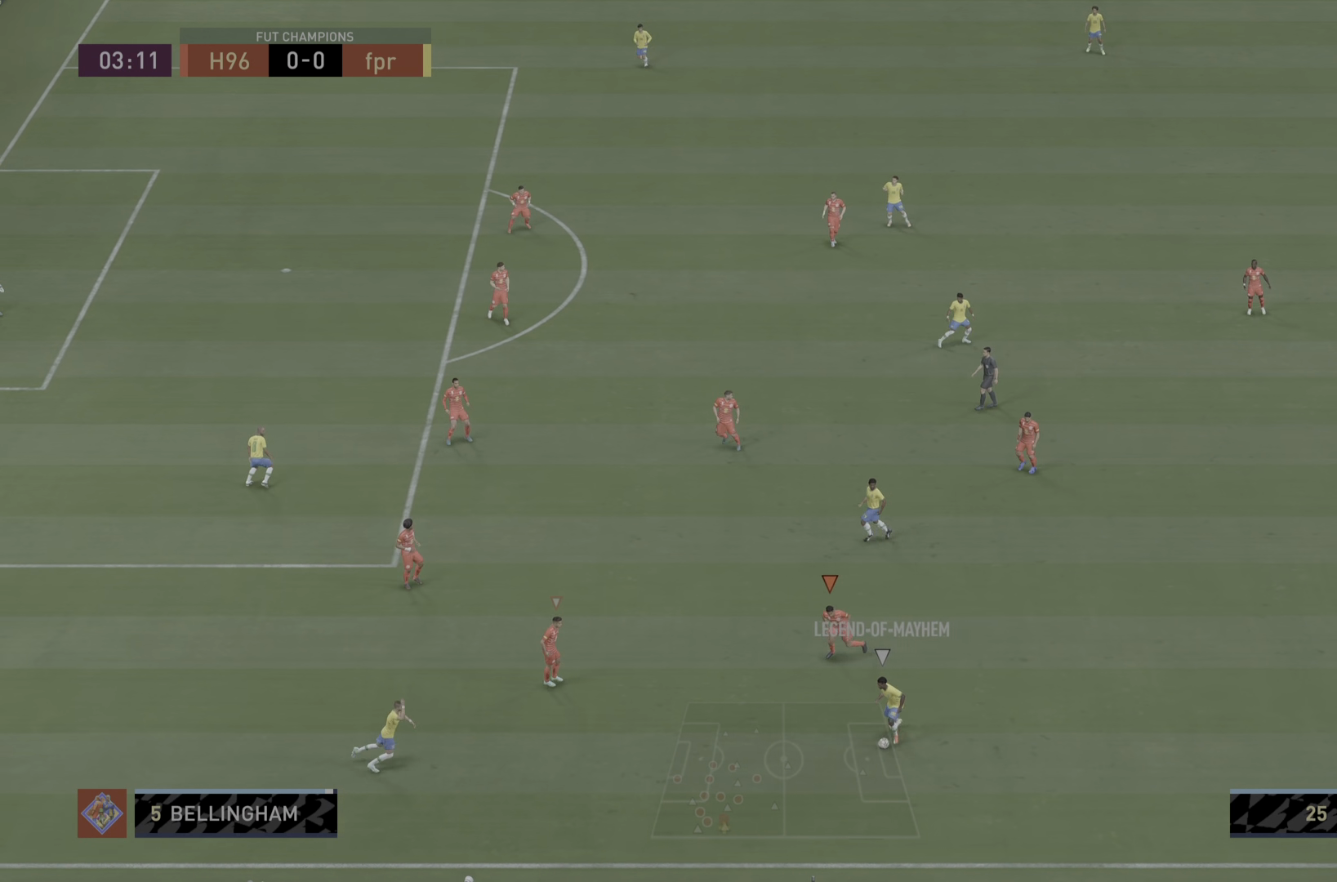
Gameplay with a controller (PlayStation layout); each line is a JSON object with the inputs held at the frame after it. "events" lists button and stick changes between this image and that frame as [ms after this image, input, new state], when the widget could be followed in between. Not read: L3 R3.
{"buttons": ["L2", "R1"], "left_stick": "down-right", "right_stick": "center", "events": [[100, "left_stick", "down-right"]]}
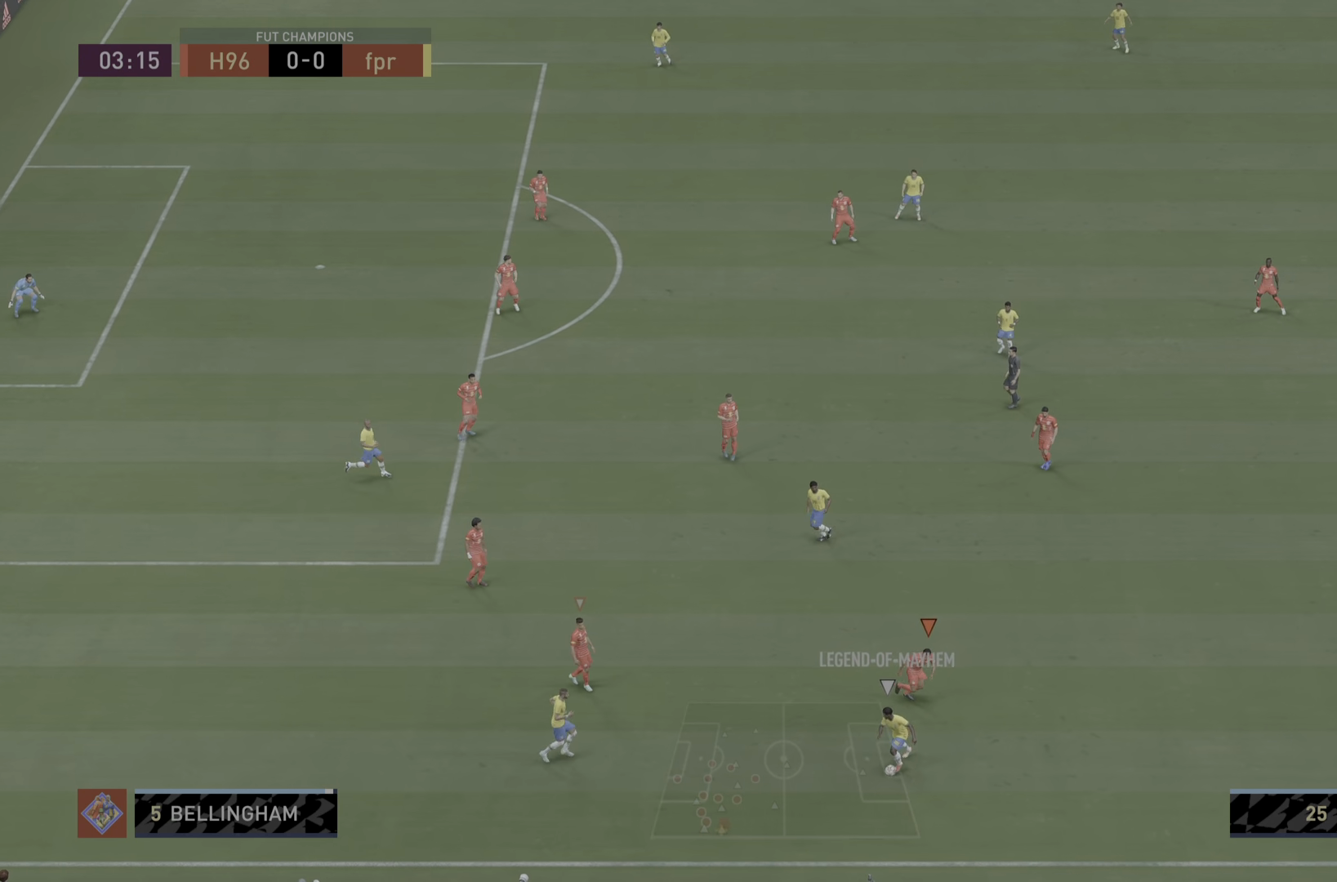
{"buttons": ["L2", "R1"], "left_stick": "down", "right_stick": "center", "events": [[400, "left_stick", "down"]]}
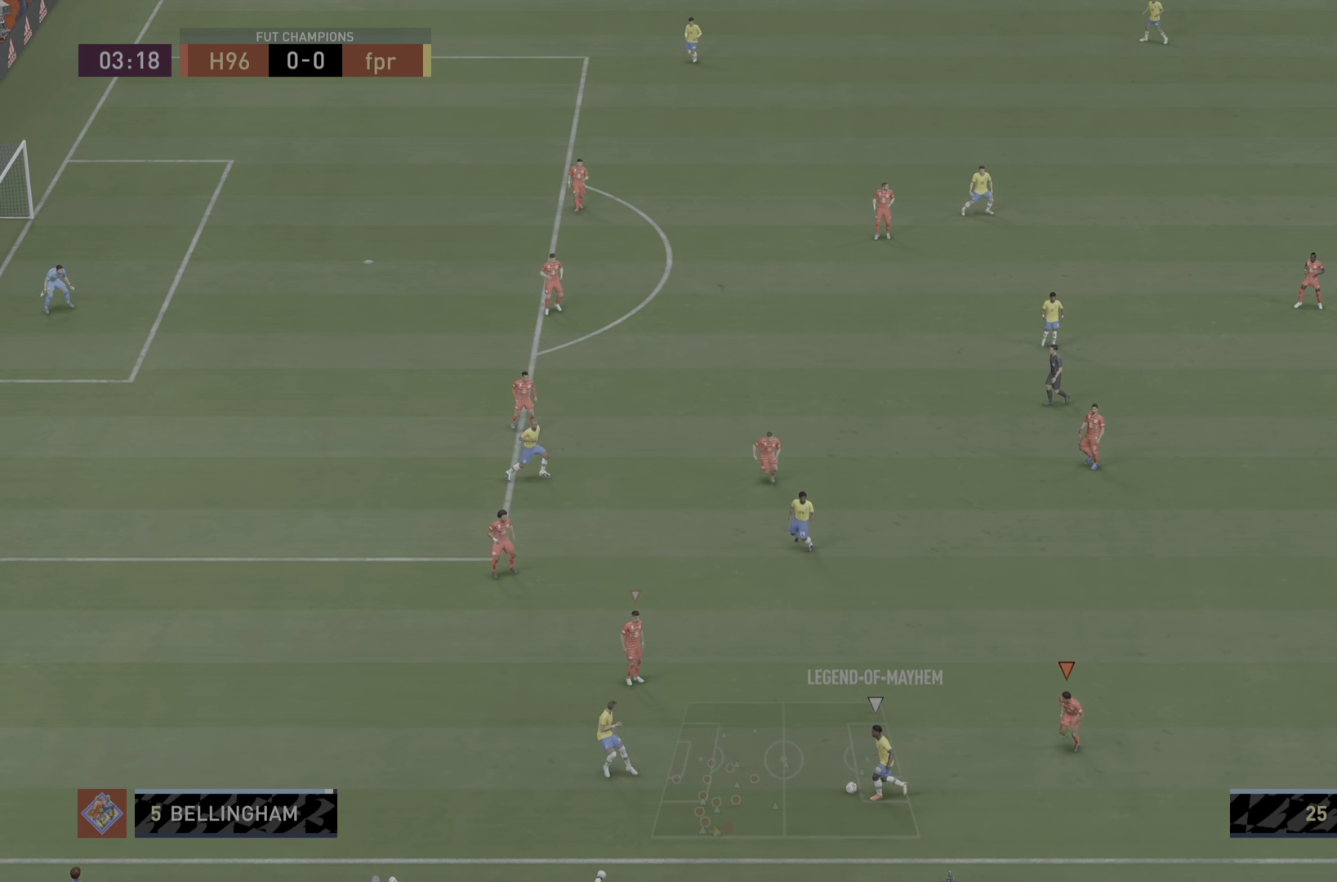
{"buttons": ["L1", "R1"], "left_stick": "right", "right_stick": "center", "events": [[84, "left_stick", "down-left"], [217, "left_stick", "up"], [234, "L2", "up"], [317, "left_stick", "right"], [384, "L1", "down"]]}
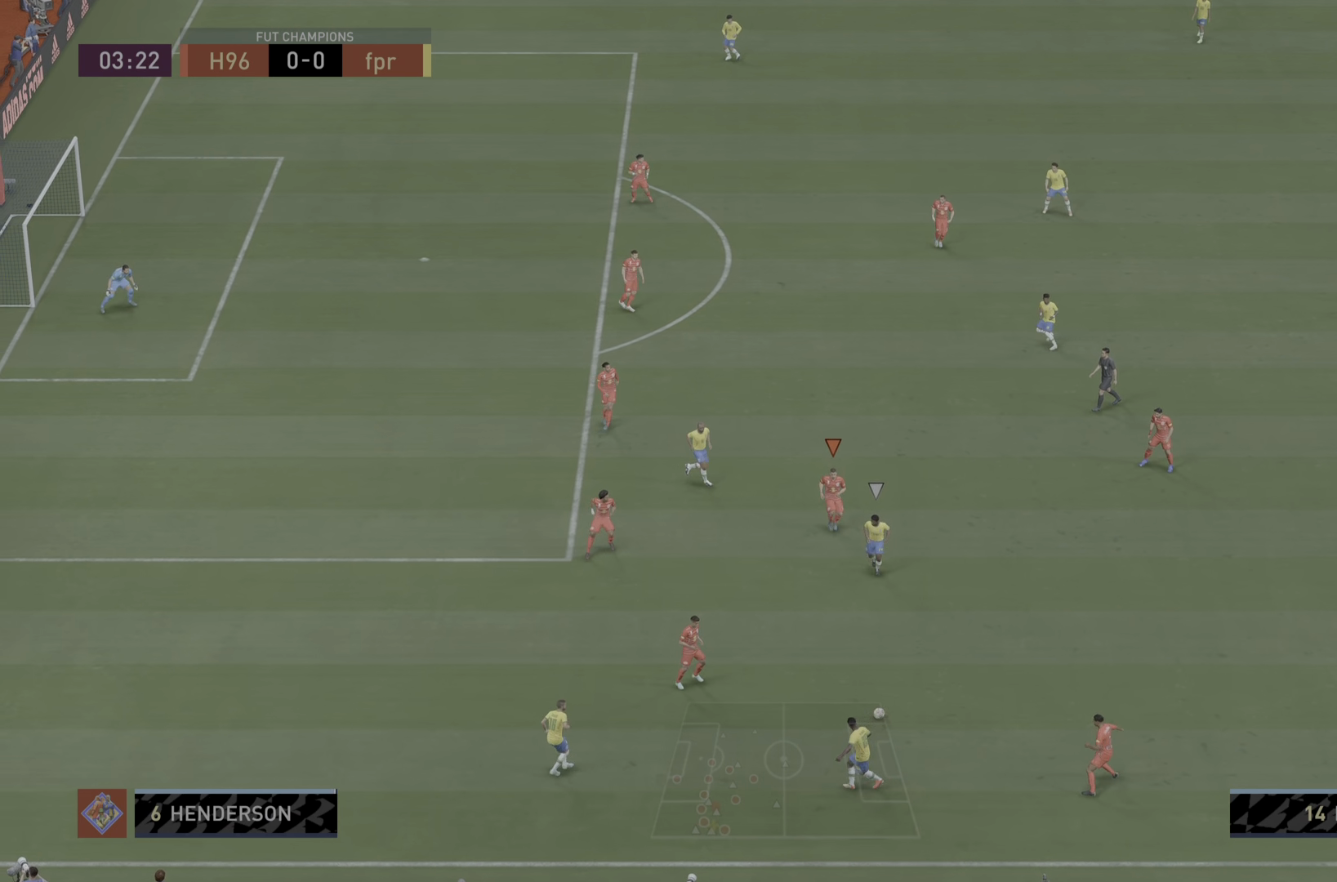
{"buttons": ["L2", "R1"], "left_stick": "down-right", "right_stick": "center", "events": [[50, "L1", "up"], [317, "L2", "down"], [350, "left_stick", "down-right"]]}